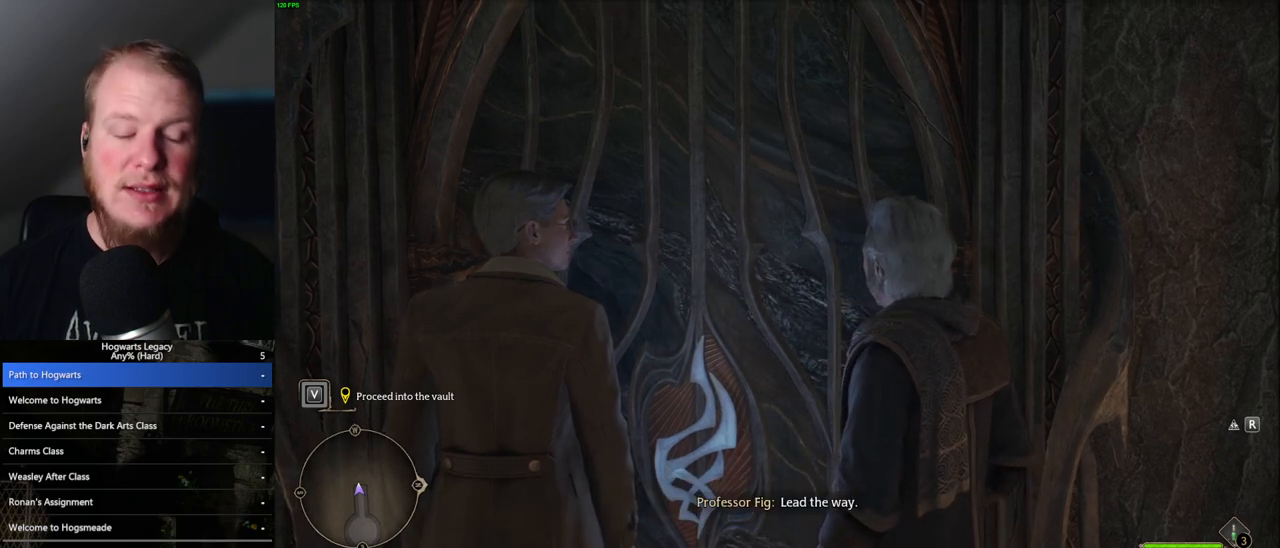
Gameplay with keyboard and mouse; each line is a JSON object with the keys and mouse buttons held at the frame after it. "events" lists presses ("down") and releases ("up") of ".", "/", "0", "1", "2", "3", "4", "5", "6", "7", "8", "9", "a", "alt_l", "alt_r", "b", "backslash", "backspace", "c", "caps_lock", "comma", "ctrl_l", "ctrl_r", "d", "e", "equals", "escape", "f", "f1", "f10", "f11", "f12", "f2", "f3", "f4", "f5", "f6", "f7", "f8", "f9", "g", "h", "i", "j", "k", "l", "lbracket", "m", "minus", "n", "o", "p", "q", "quote", "r", "rbracket", "return", "s", "semicolon", "shift_l", "shift_r", "space", "super", "t", "tab", "tilde", "u", "v", "w", "x", "y", "z", "mouse_left", "mouse_wheel", "mouse_right", "mouse_mb4" and "mouse_mb5" between this image and that frame as [ms after this image, input, new state], when the widget could be followed in between. "mouse_left", "mouse_wheel", "mouse_right", "mouse_mb4", "mouse_mb5" = the "left", "wheel", "right", "mb4", "mb5" buttons of the "mouse" list. No other keys are recorded. "wheel" means that the mouse wheel is clicked or scrolled. Mouse movement is not recorded.
{"keys": [], "mouse": [], "events": [[217, "f", "down"], [283, "f", "up"], [367, "f", "down"], [433, "f", "up"]]}
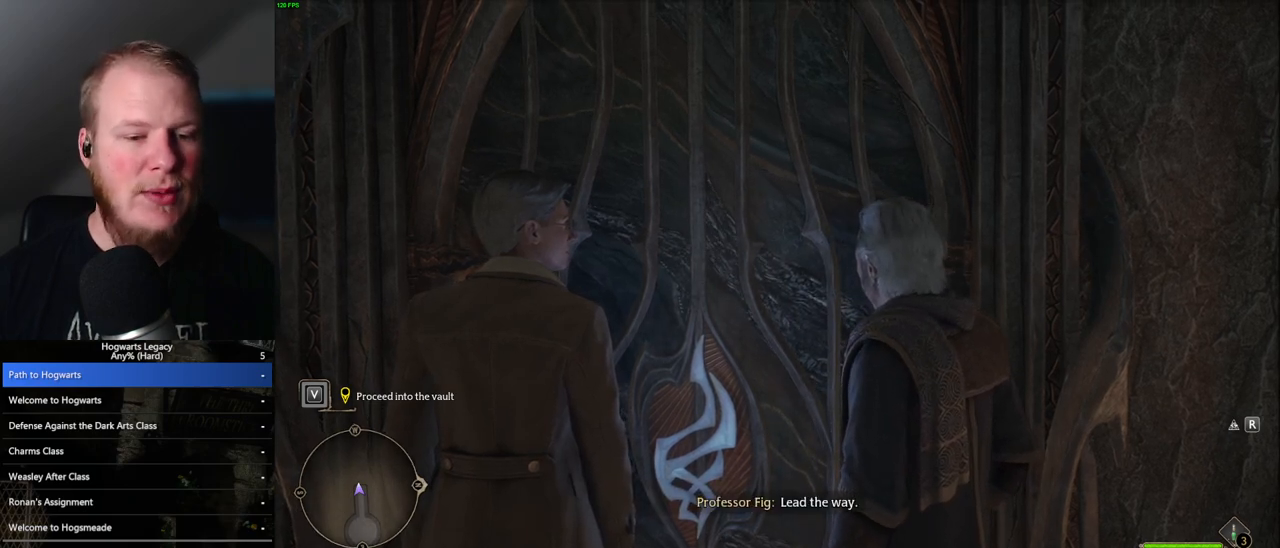
{"keys": [], "mouse": [], "events": [[17, "f", "down"], [67, "f", "up"], [133, "f", "down"], [183, "f", "up"], [267, "f", "down"], [333, "f", "up"], [400, "f", "down"], [467, "f", "up"]]}
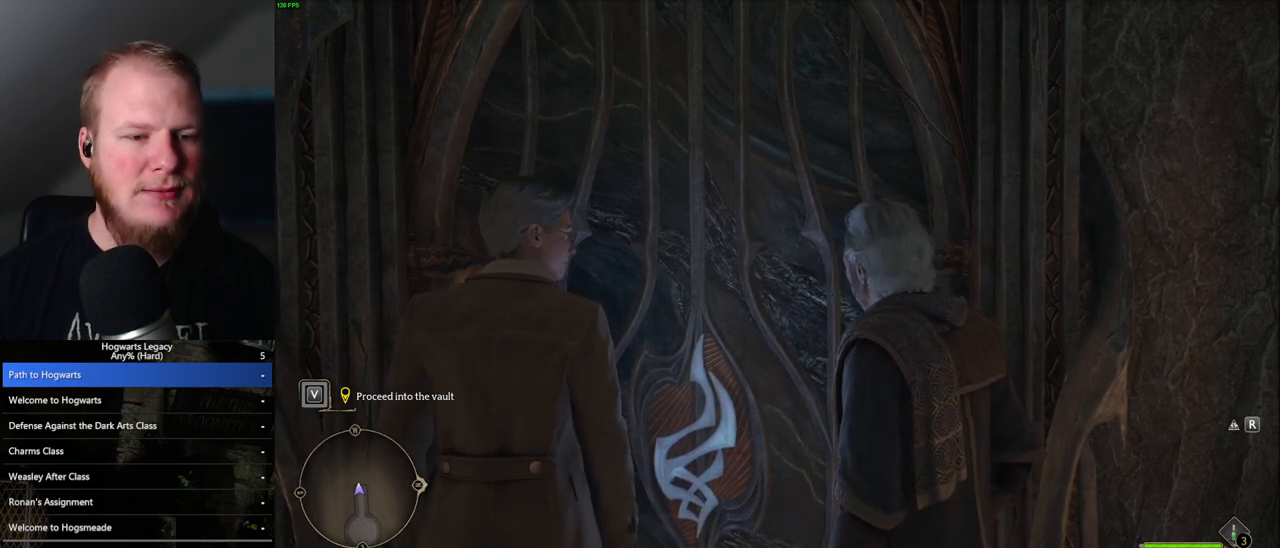
{"keys": [], "mouse": [], "events": [[33, "f", "down"], [100, "f", "up"], [183, "f", "down"], [233, "f", "up"], [300, "f", "down"], [400, "f", "up"]]}
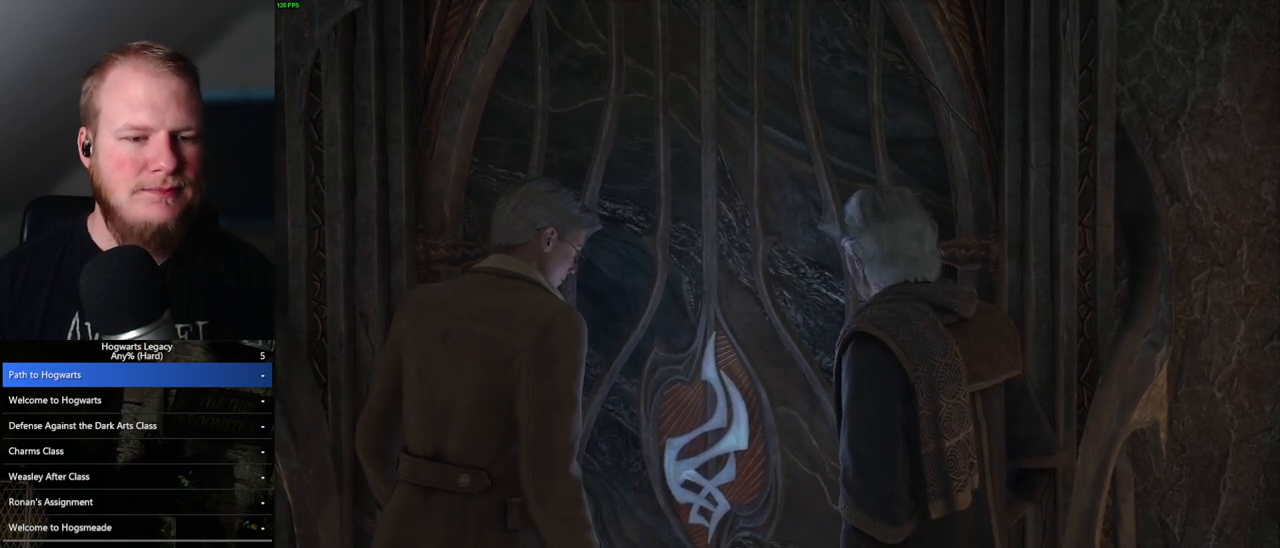
{"keys": [], "mouse": [], "events": []}
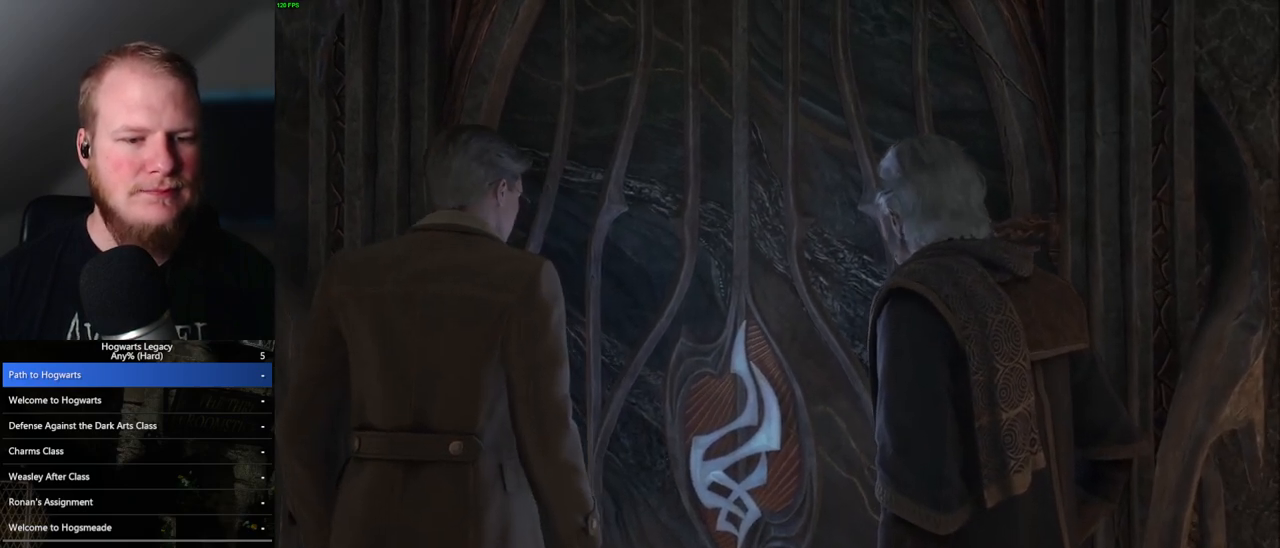
{"keys": [], "mouse": [], "events": []}
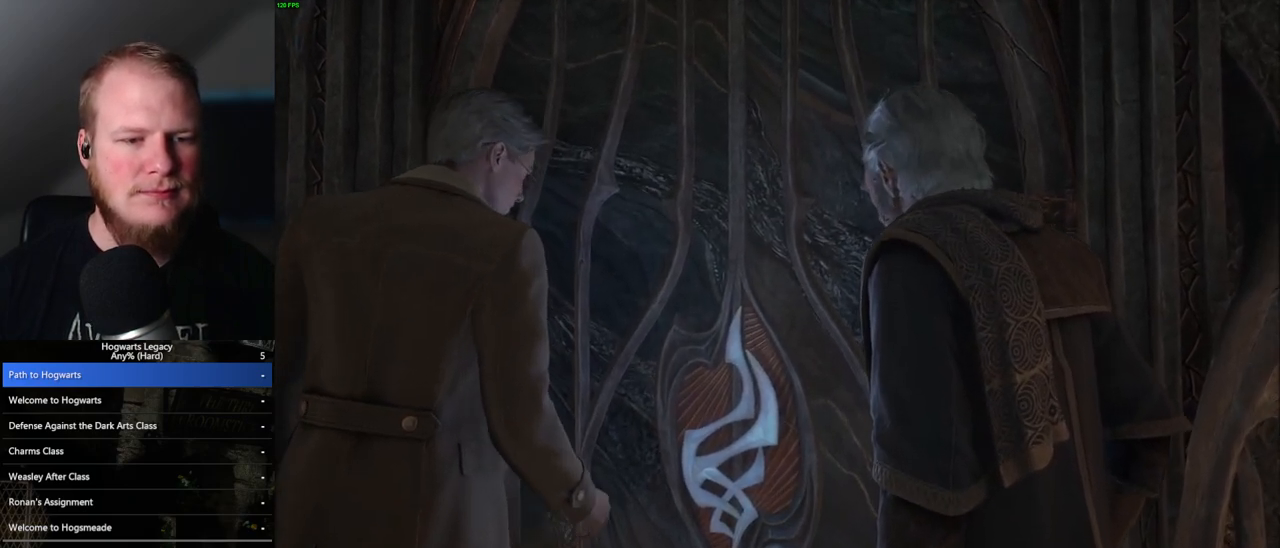
{"keys": [], "mouse": [], "events": []}
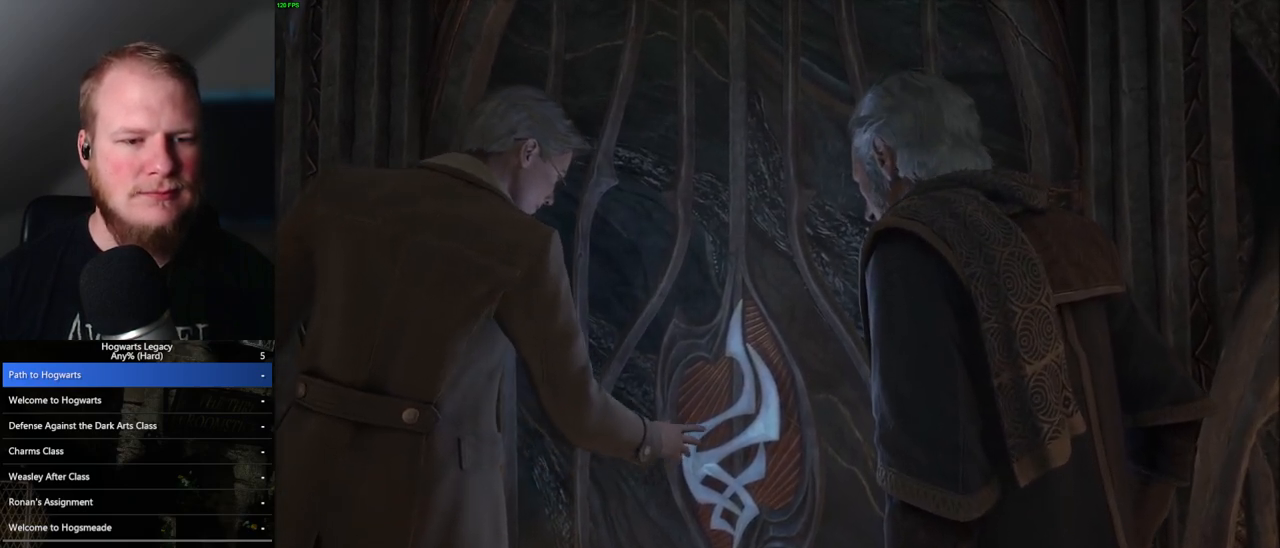
{"keys": [], "mouse": [], "events": []}
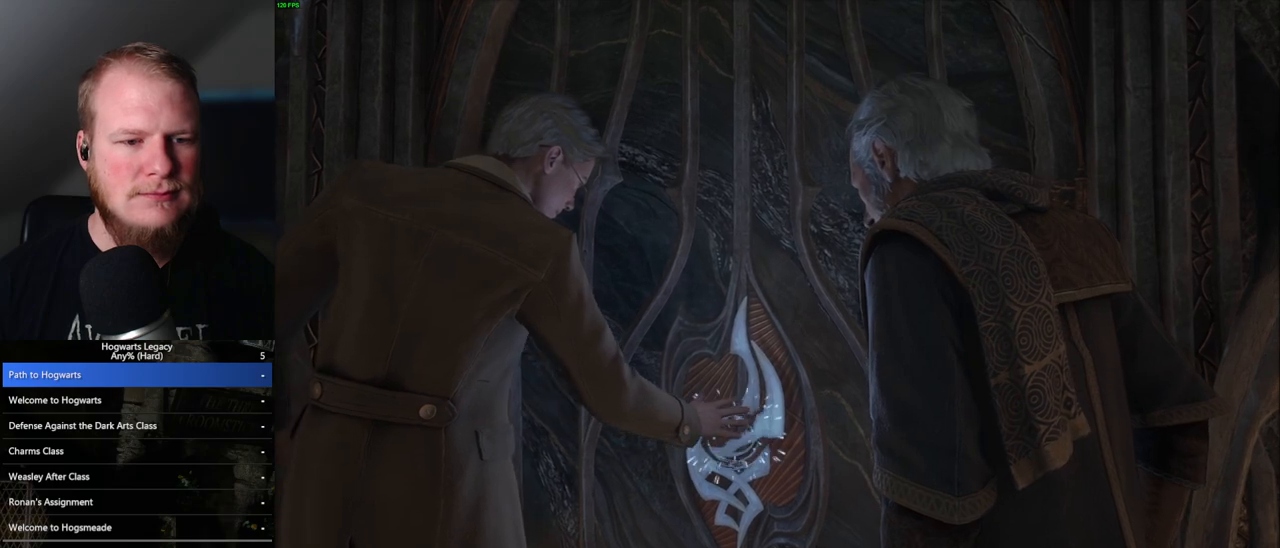
{"keys": [], "mouse": [], "events": []}
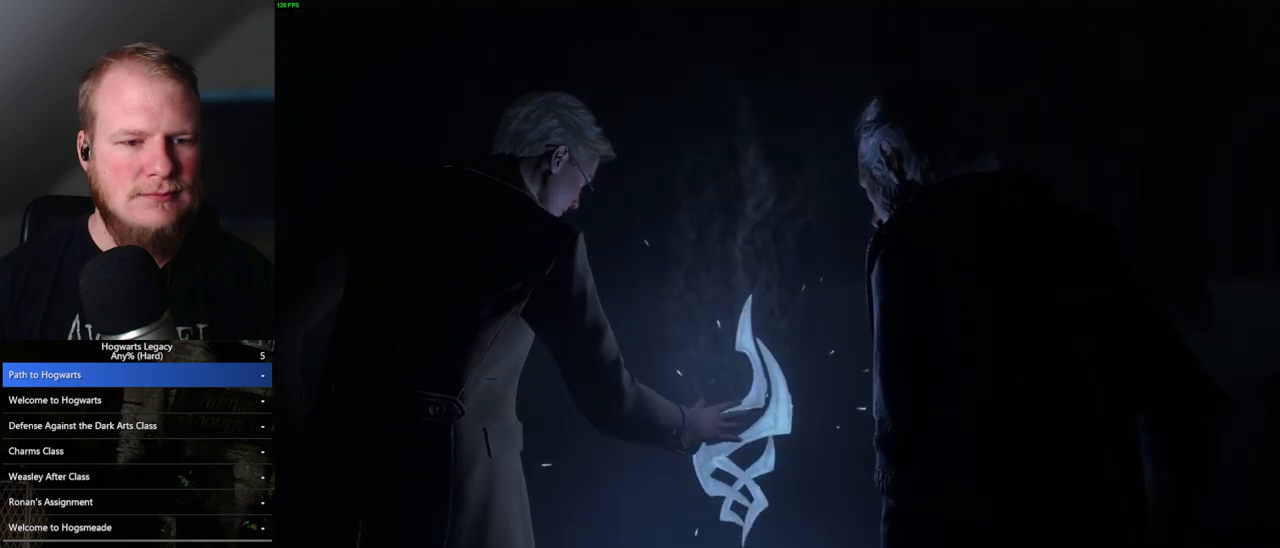
{"keys": [], "mouse": [], "events": []}
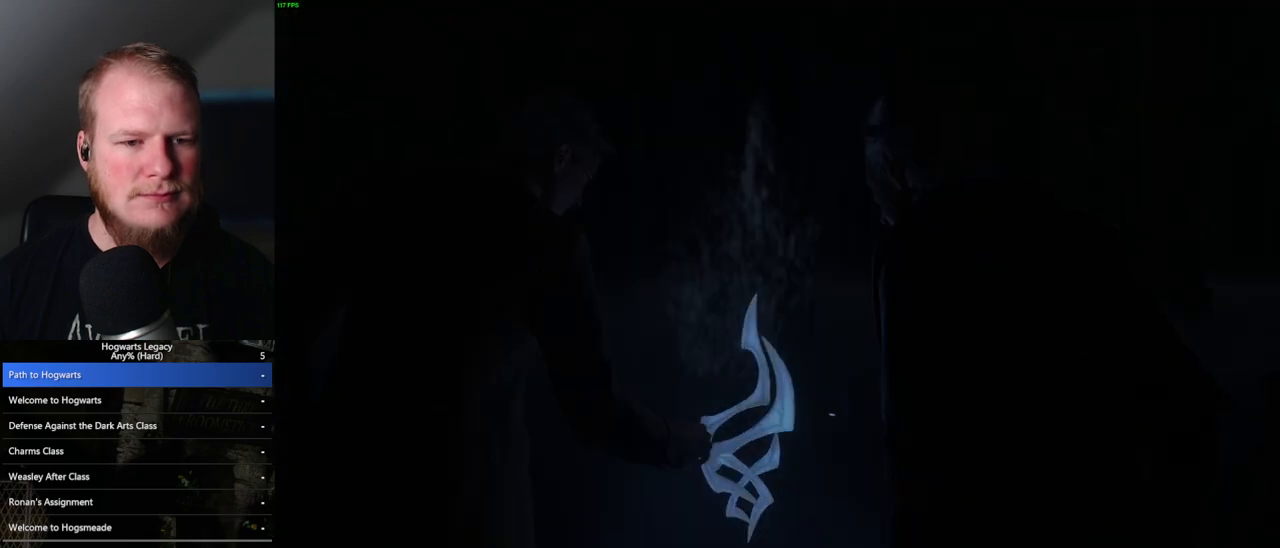
{"keys": [], "mouse": [], "events": []}
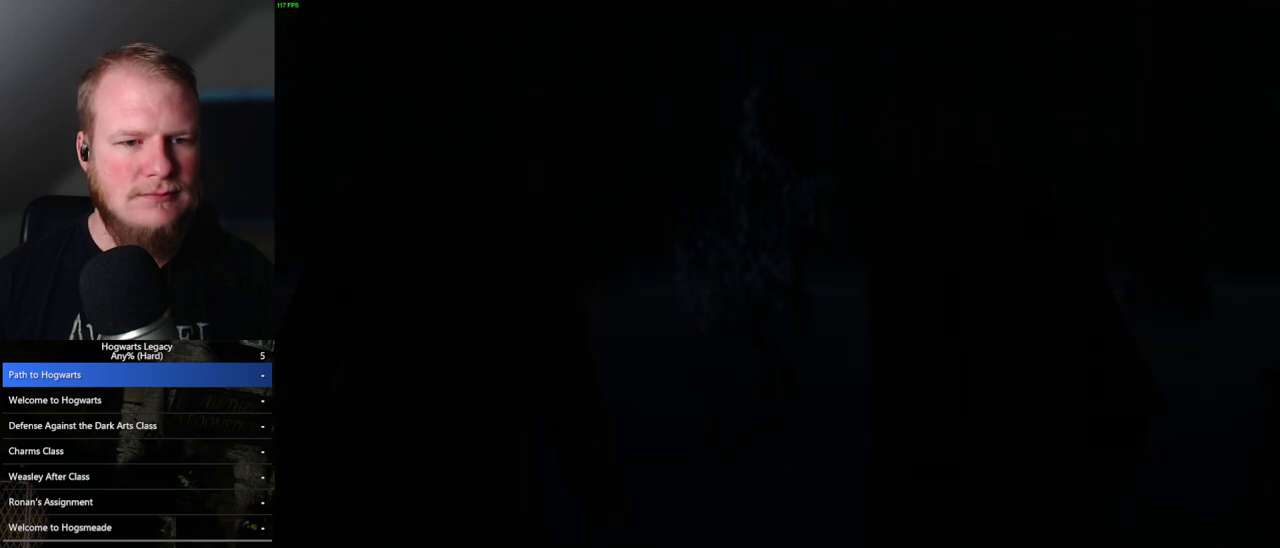
{"keys": [], "mouse": [], "events": []}
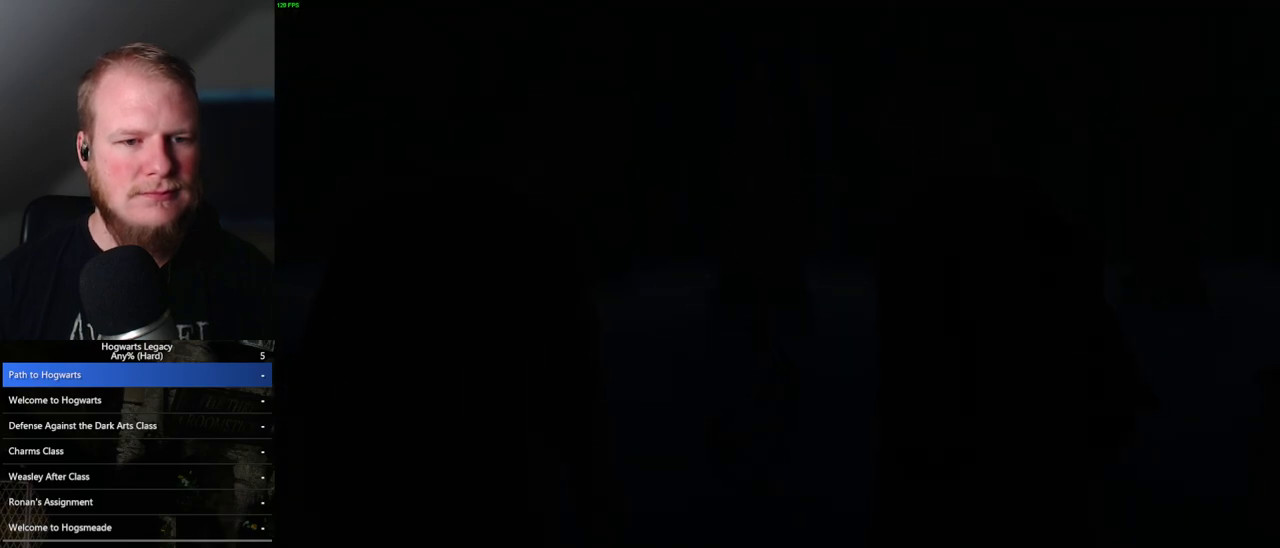
{"keys": ["d", "w"], "mouse": [], "events": [[133, "w", "down"], [317, "d", "down"]]}
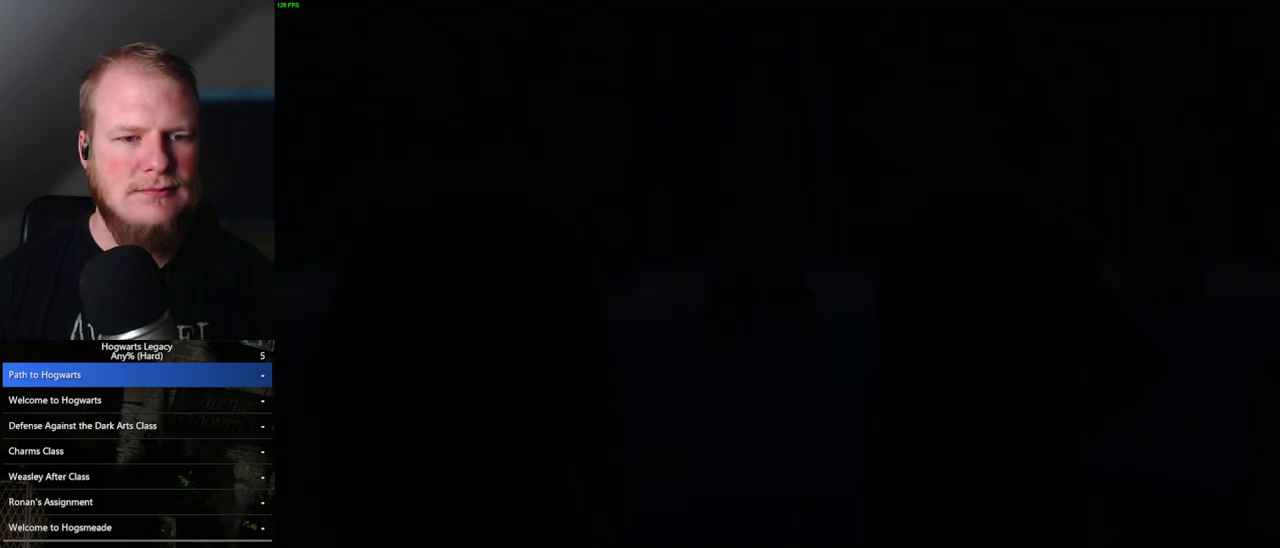
{"keys": ["d", "w"], "mouse": [], "events": [[167, "space", "down"], [200, "space", "up"]]}
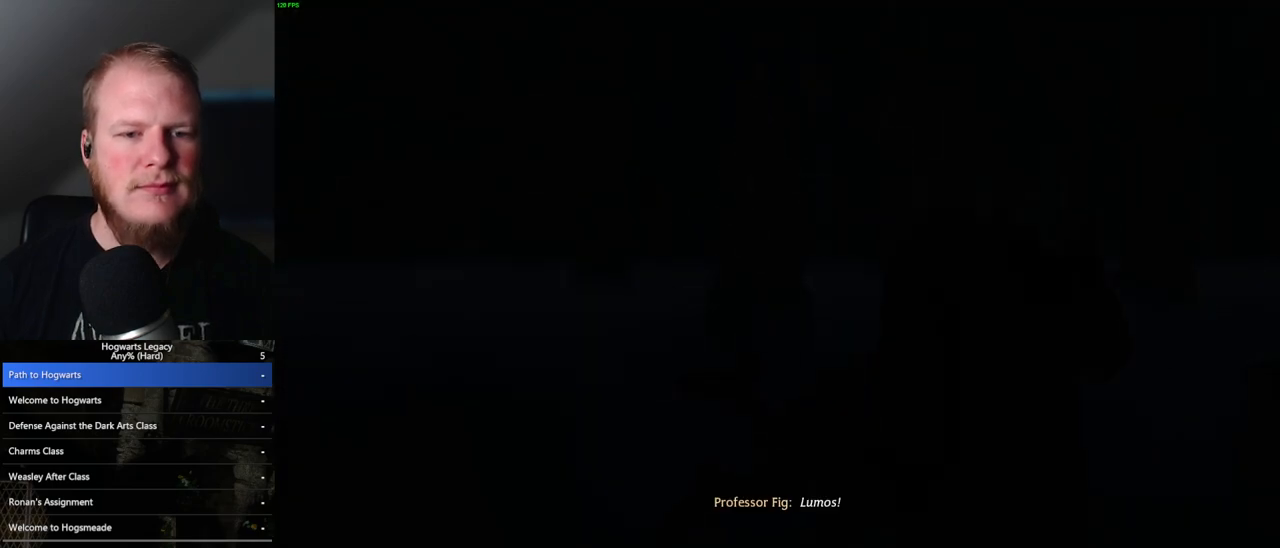
{"keys": ["d", "w"], "mouse": [], "events": [[17, "d", "up"], [467, "d", "down"]]}
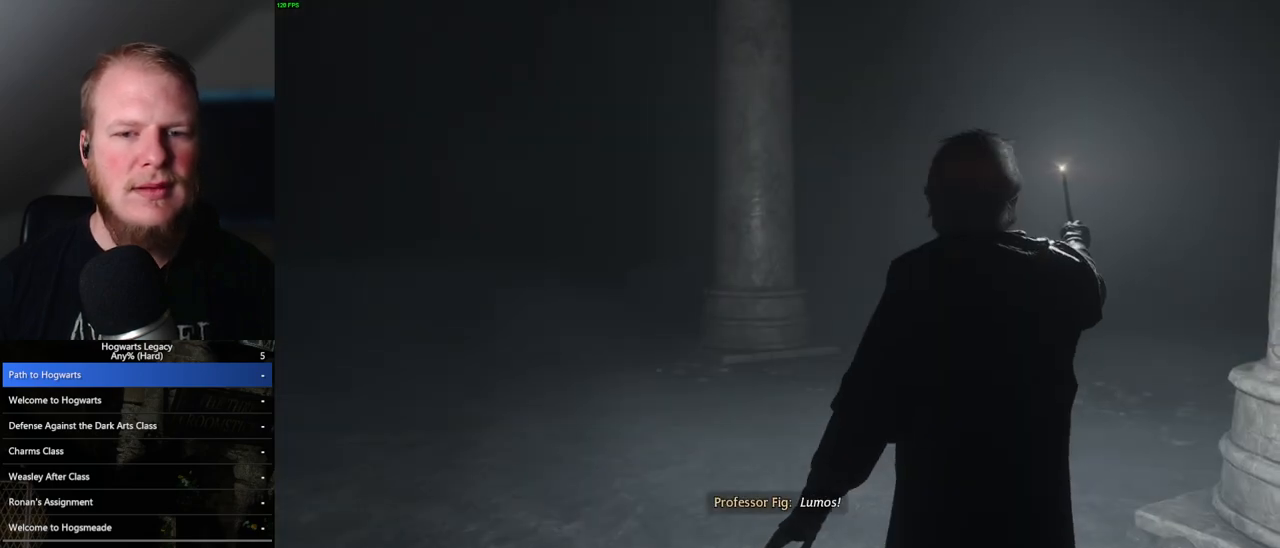
{"keys": ["d", "shift_l", "w"], "mouse": [], "events": [[267, "space", "down"], [383, "space", "up"], [467, "shift_l", "down"]]}
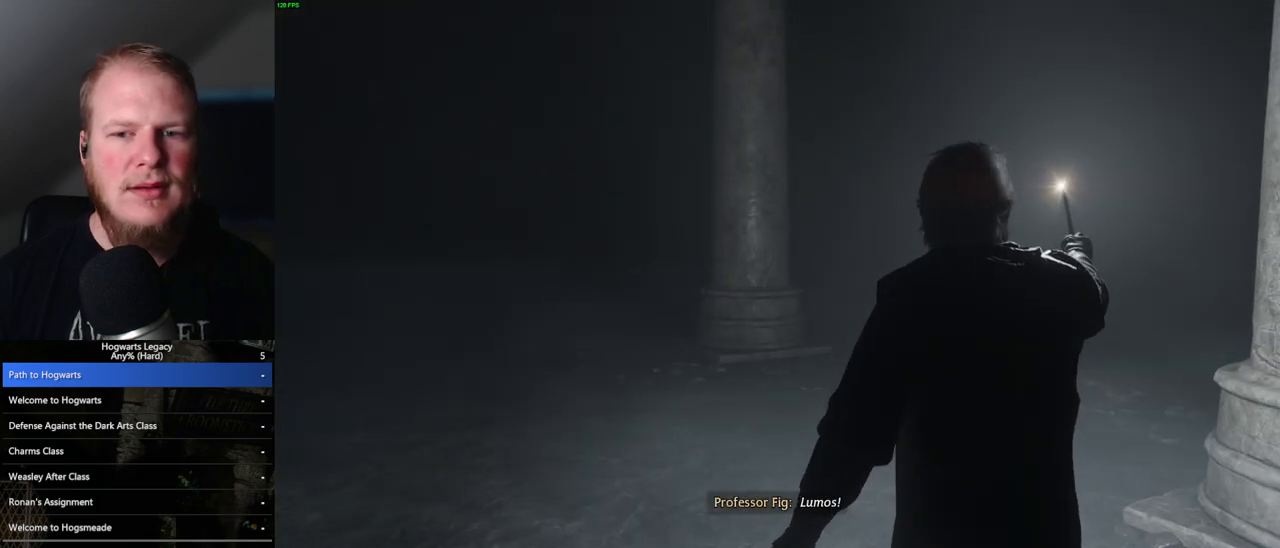
{"keys": ["d", "w"], "mouse": [], "events": [[167, "shift_l", "up"], [200, "d", "up"], [283, "d", "down"]]}
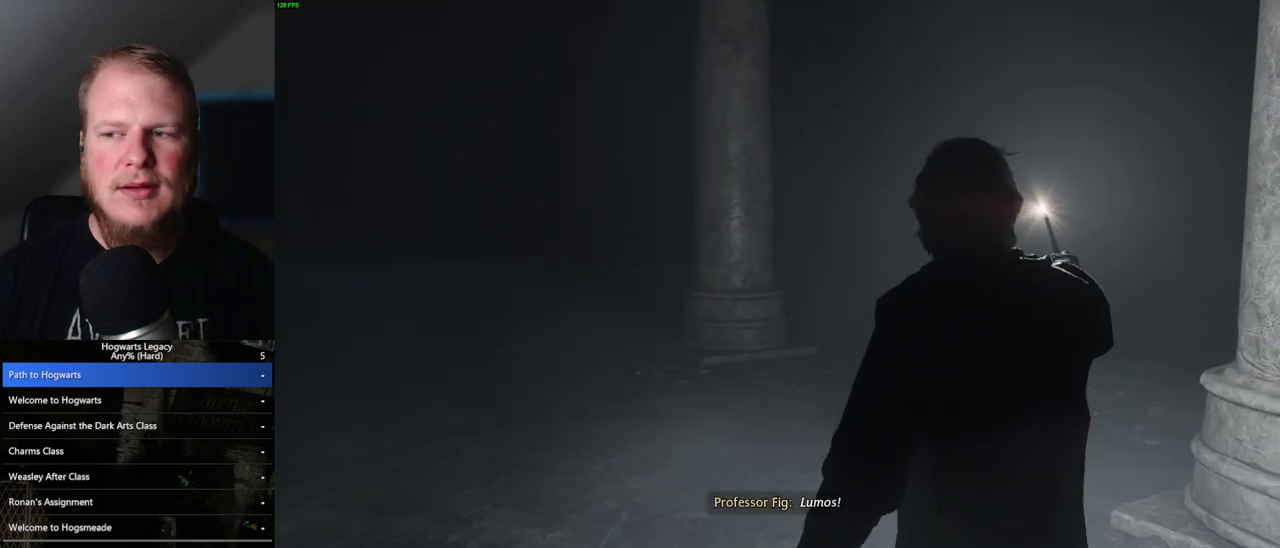
{"keys": ["w"], "mouse": [], "events": [[167, "d", "up"]]}